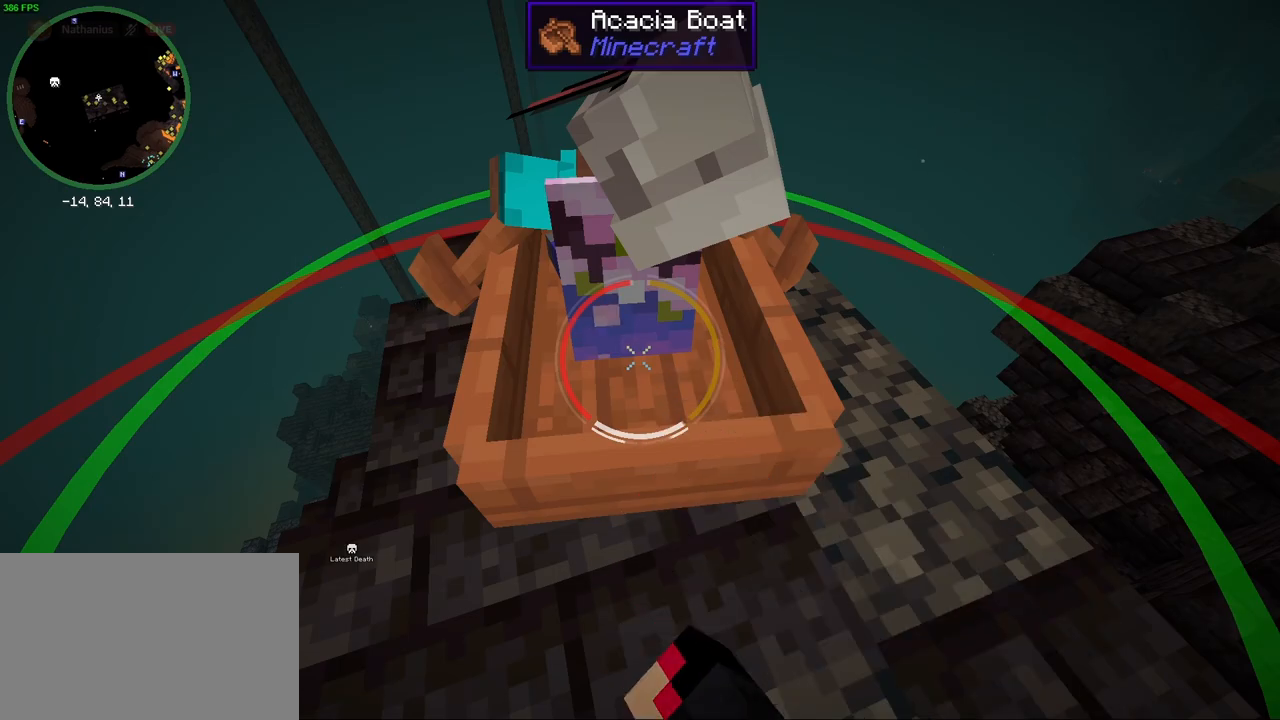
Gameplay with keyboard and mouse; each line is a JSON object with the keys and mouse buttons held at the frame after it. "events" lists presses ("down") and releases ("up") of "1", "2", "3", "4", "5", "a", "alt", "b", "c", "ctrl", "d", "e", "f", "g", "q", "r", "s", "shift", "space", "t", "tab", "v", "w", "x", "z", "mouse_left", "mouse_wheel", "mouse_right", "mouse_mb4" and "mouse_mb5" between this image and that frame as [ms after this image, input, new state], when the widget could be followed in between. "mouse_left", "mouse_wheel", "mouse_right", "mouse_mb4", "mouse_mb5" = the "left", "wheel", "right", "mb4", "mb5" buttons of the "mouse" list. No other keys are recorded. Fast repeated clicks can show as one long hold. "wheel" means that the mouse wheel is clicked or scrolled. Mouse movement is not recorded.
{"keys": [], "mouse": [], "events": []}
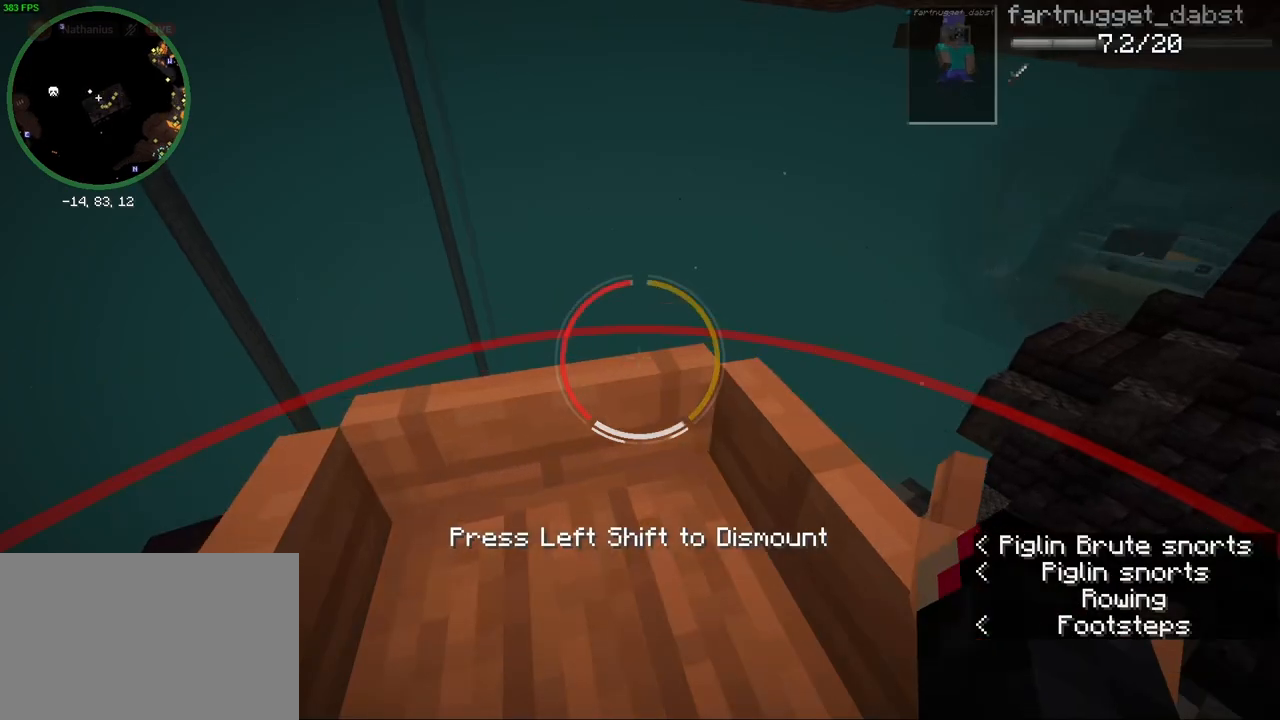
{"keys": [], "mouse": [], "events": []}
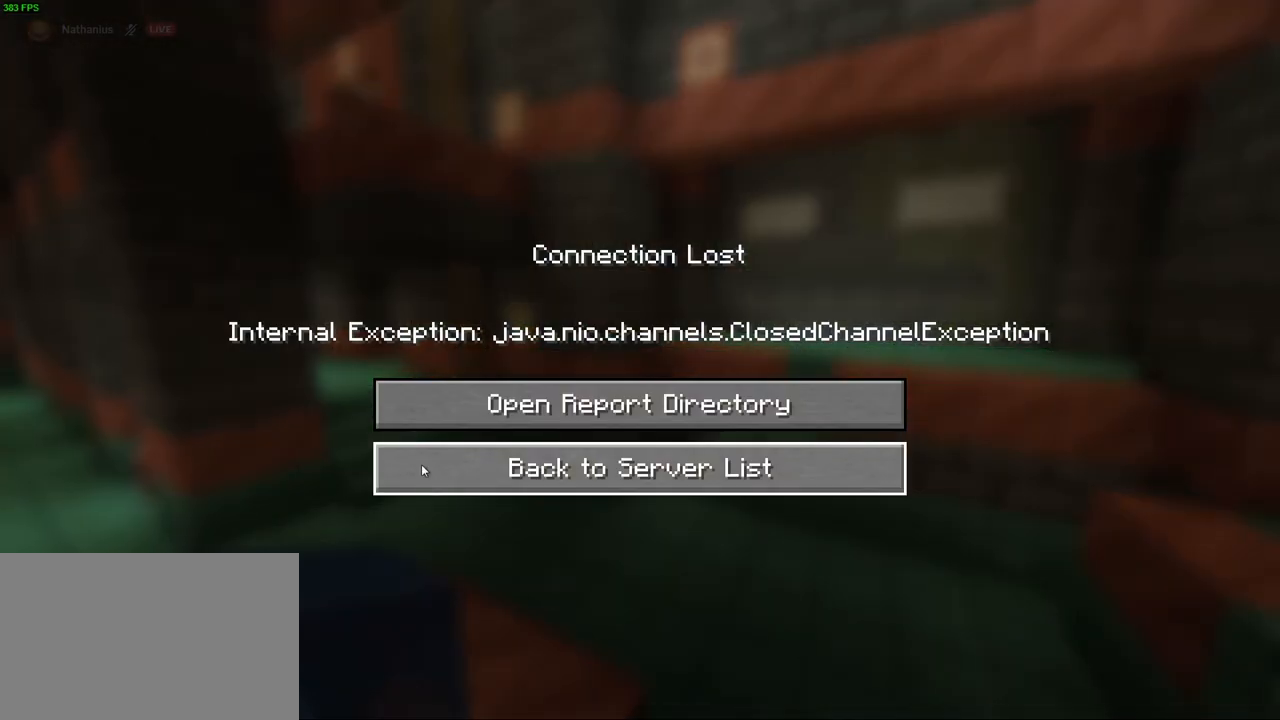
{"keys": [], "mouse": [], "events": []}
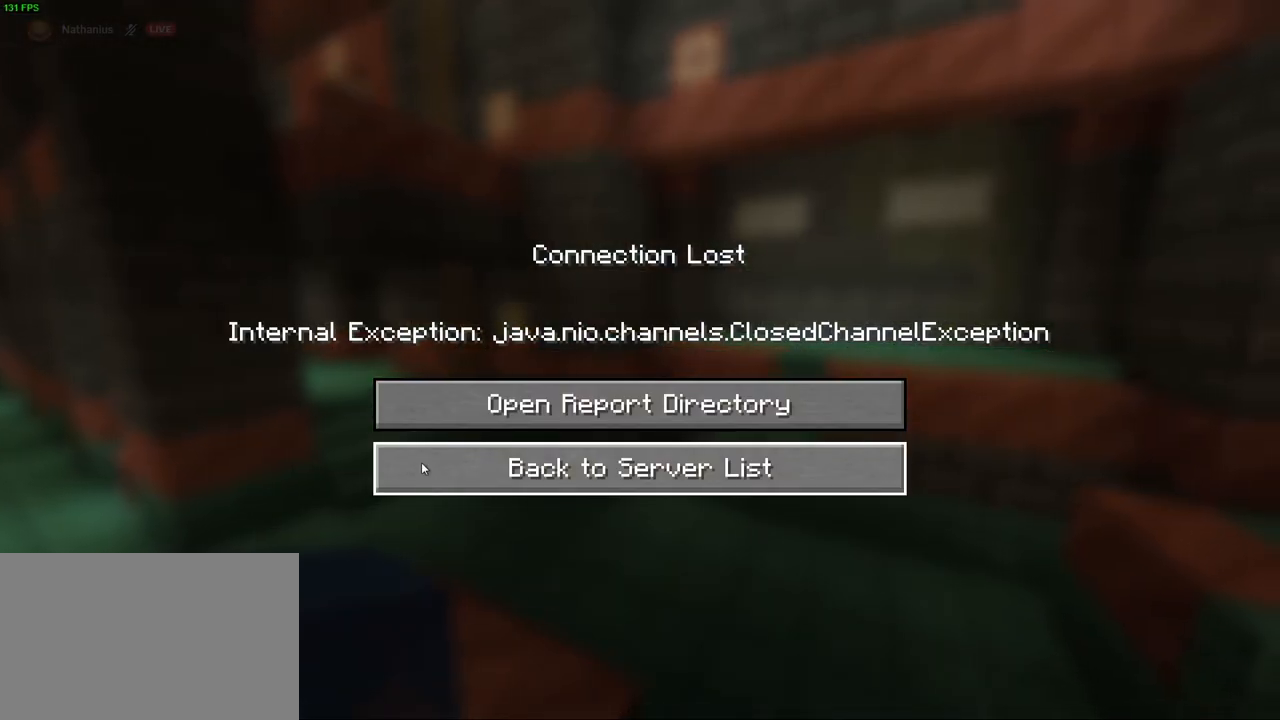
{"keys": [], "mouse": [], "events": []}
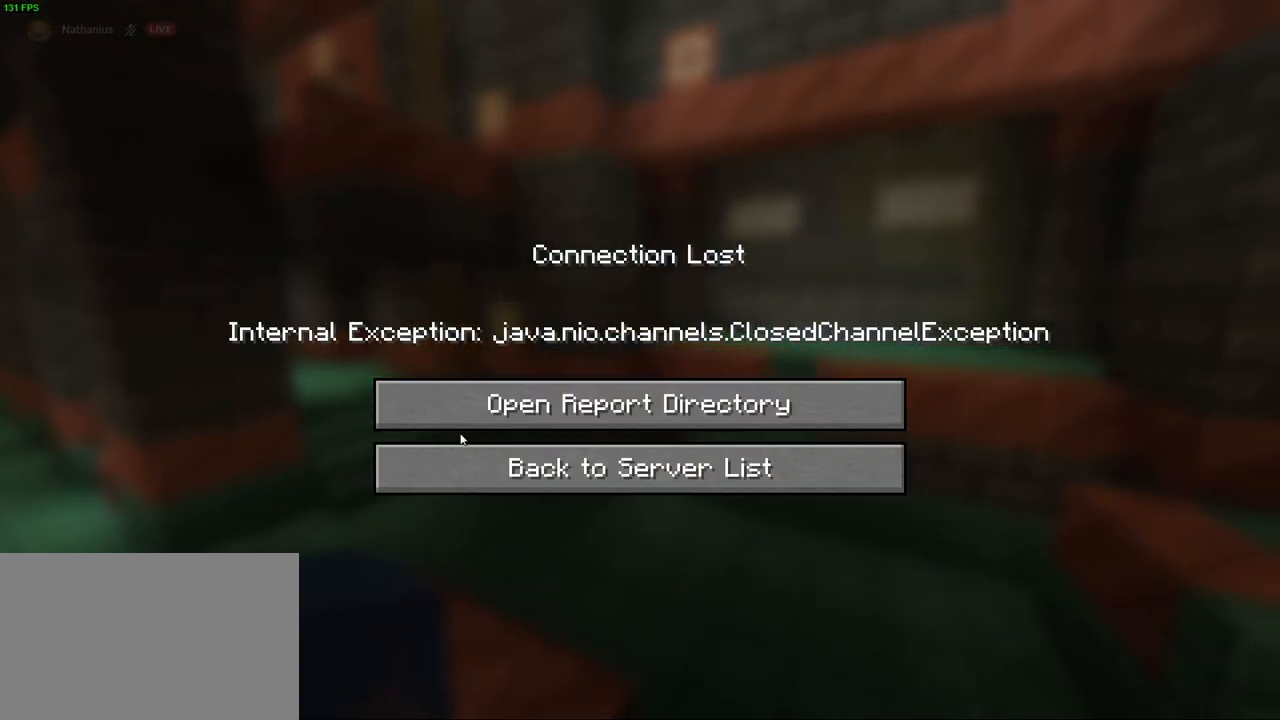
{"keys": [], "mouse": [], "events": []}
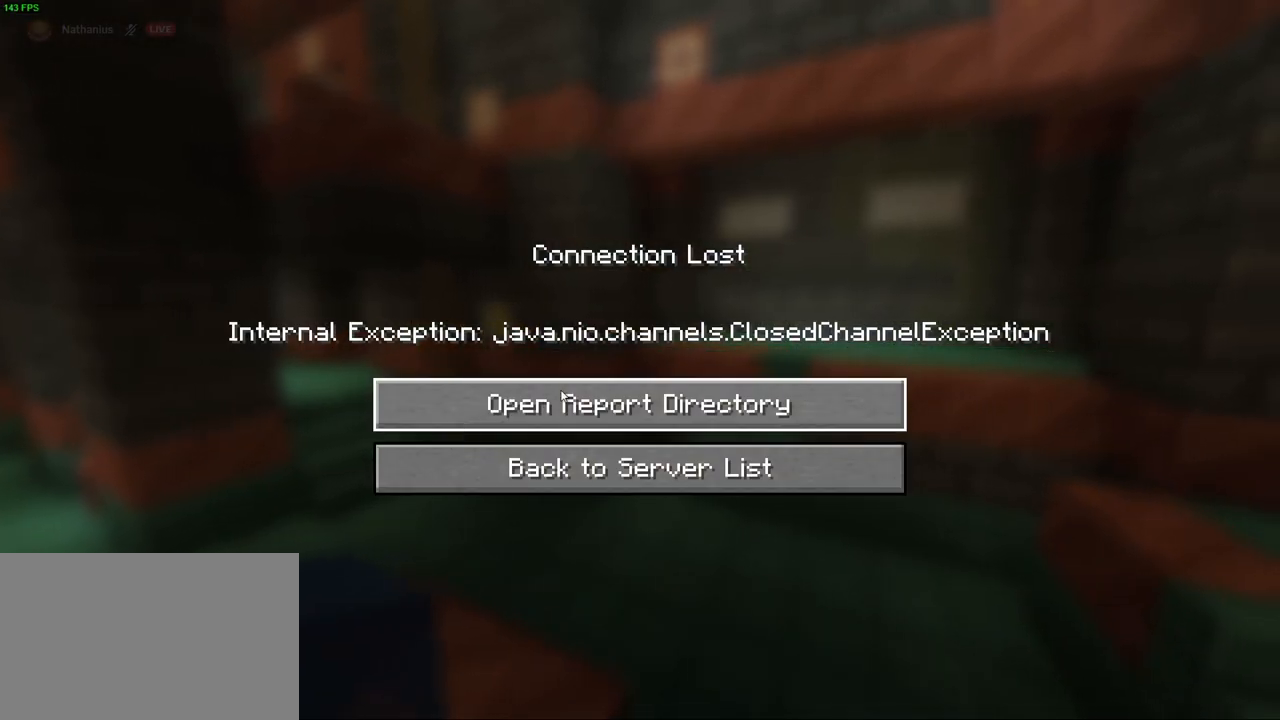
{"keys": [], "mouse": [], "events": []}
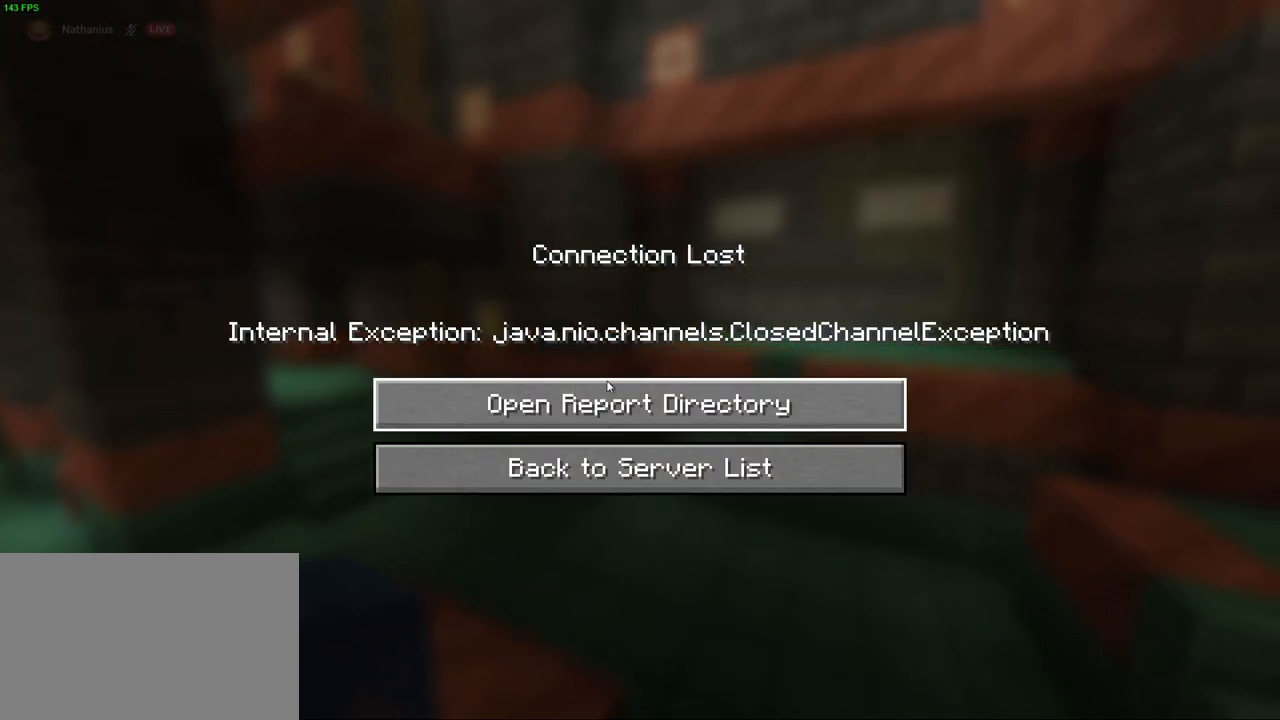
{"keys": [], "mouse": [], "events": []}
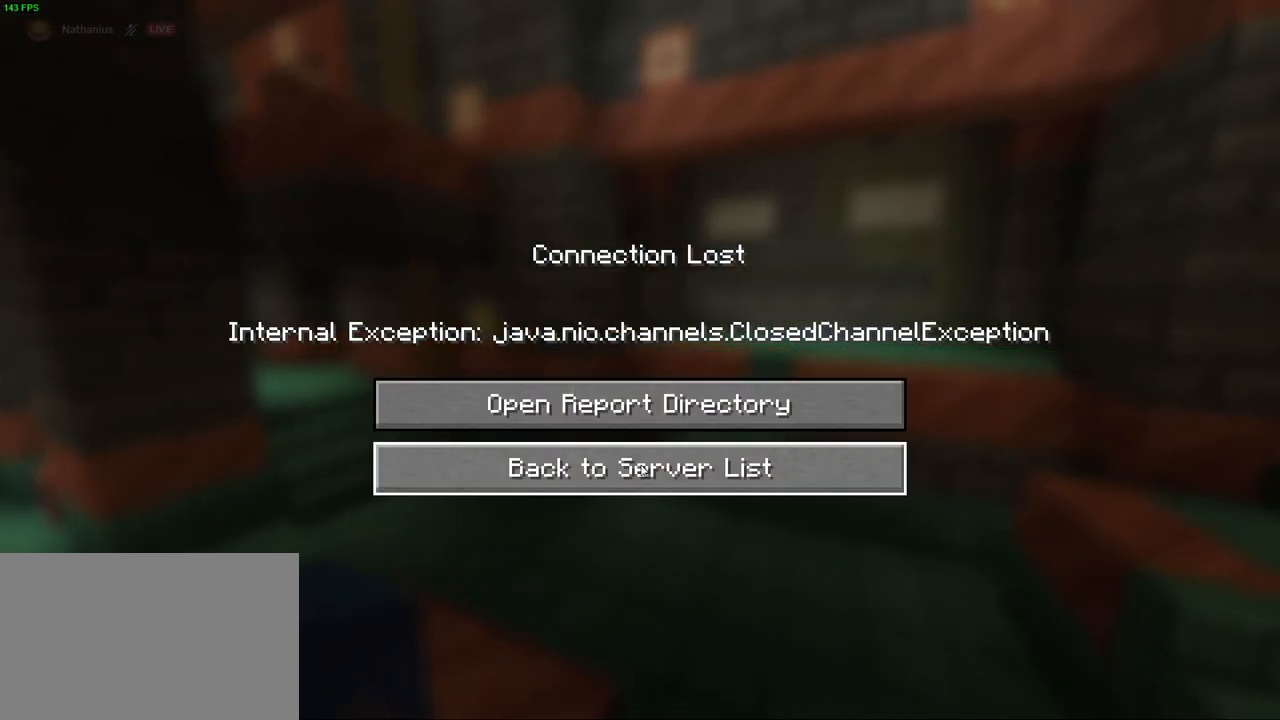
{"keys": [], "mouse": [], "events": [[33, "mouse_left", "down"], [100, "mouse_left", "up"]]}
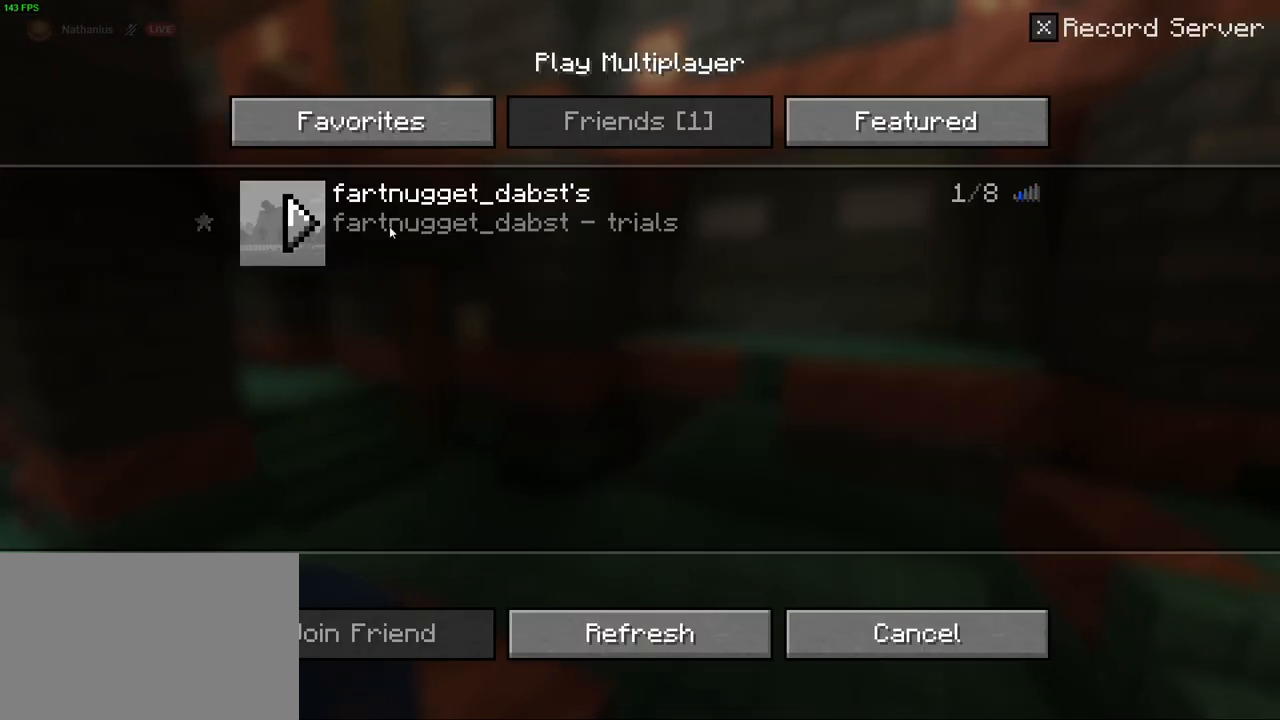
{"keys": [], "mouse": [], "events": []}
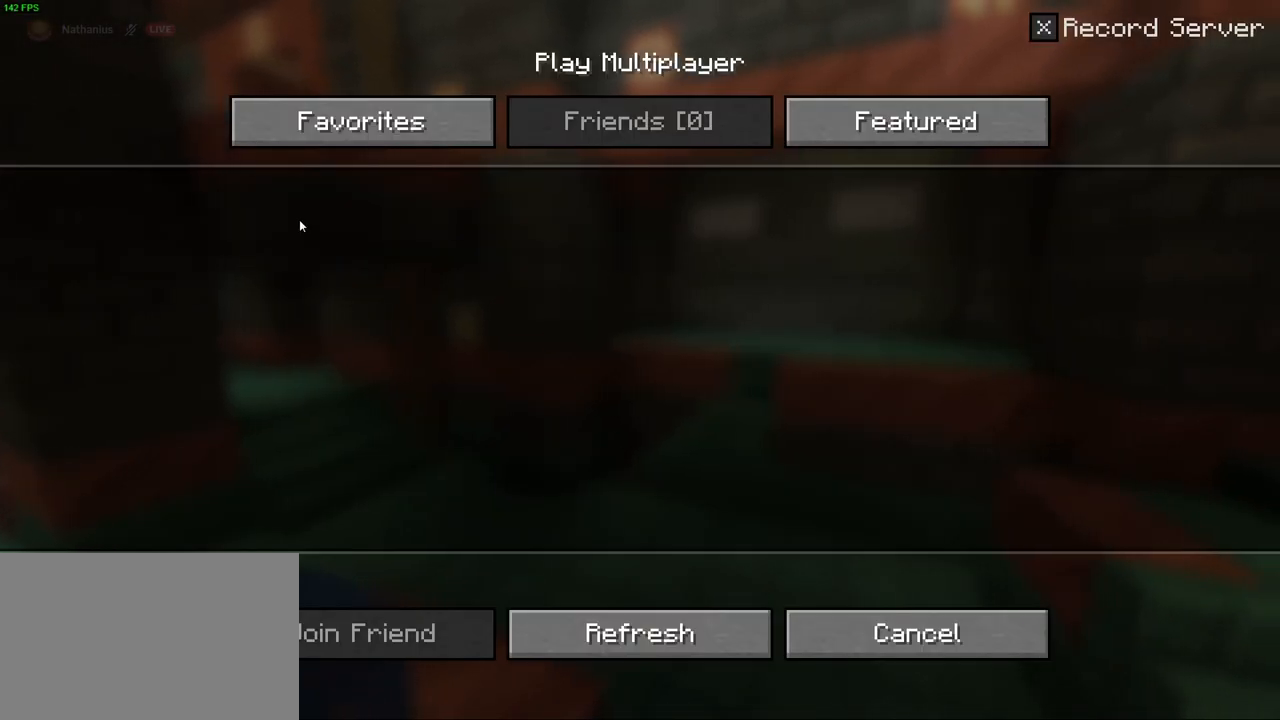
{"keys": [], "mouse": [], "events": []}
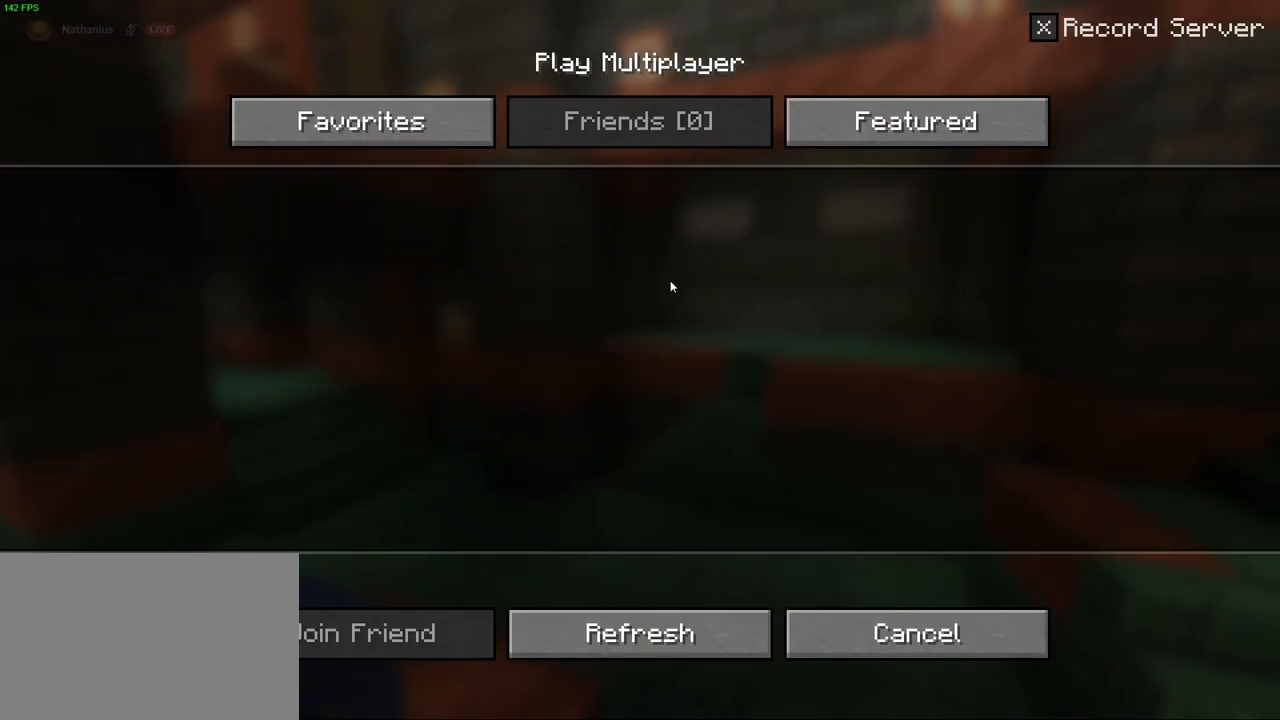
{"keys": [], "mouse": [], "events": []}
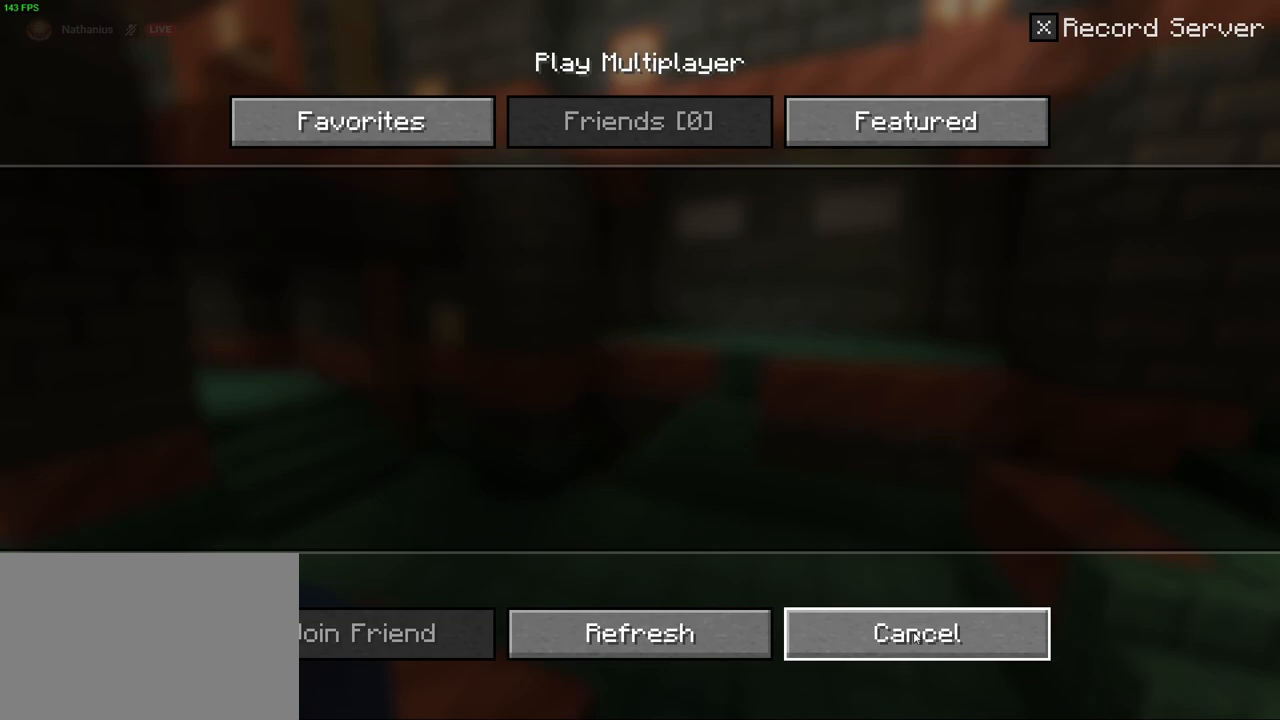
{"keys": [], "mouse": [], "events": [[117, "mouse_left", "down"], [250, "mouse_left", "up"]]}
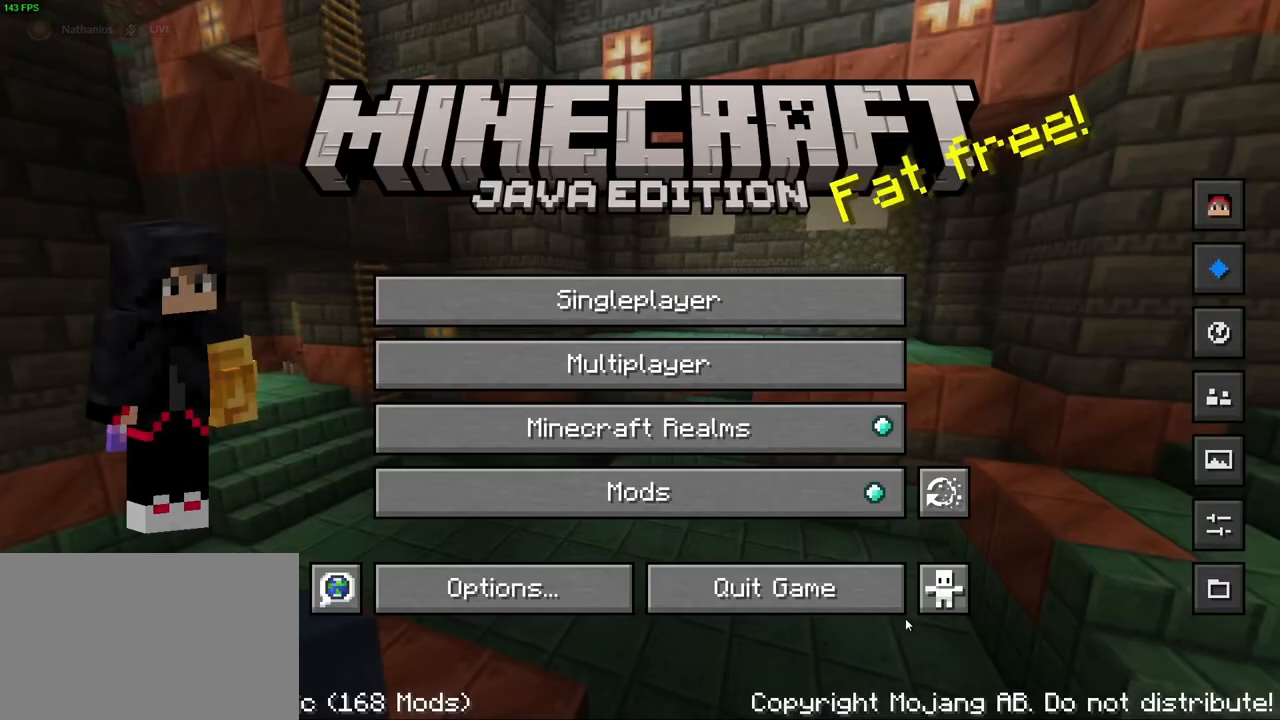
{"keys": [], "mouse": [], "events": []}
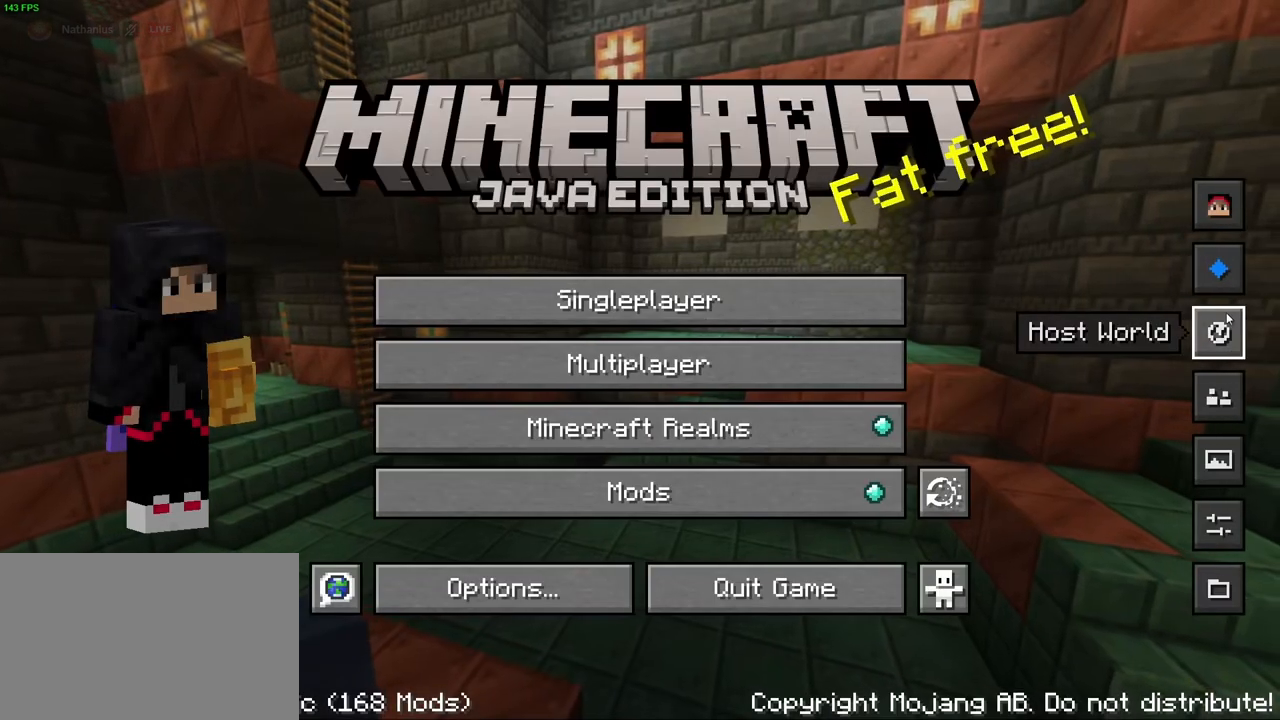
{"keys": [], "mouse": [], "events": []}
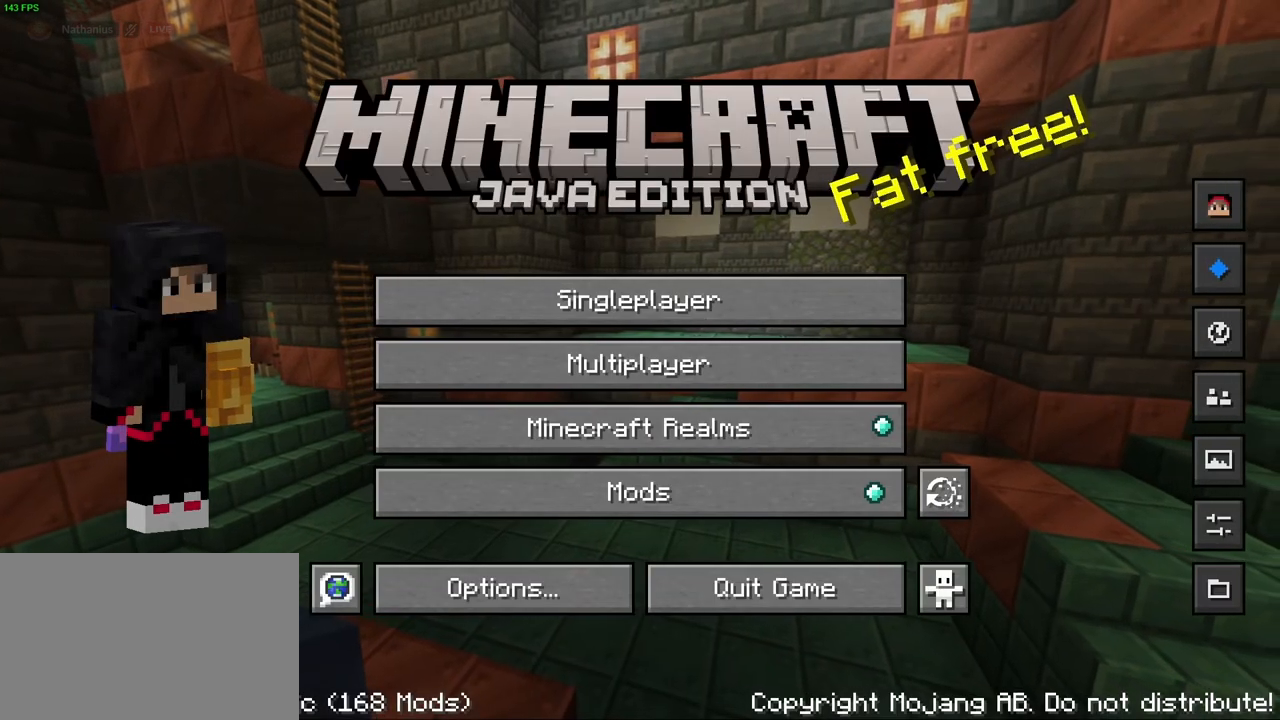
{"keys": [], "mouse": [], "events": [[50, "mouse_left", "down"], [167, "mouse_left", "up"]]}
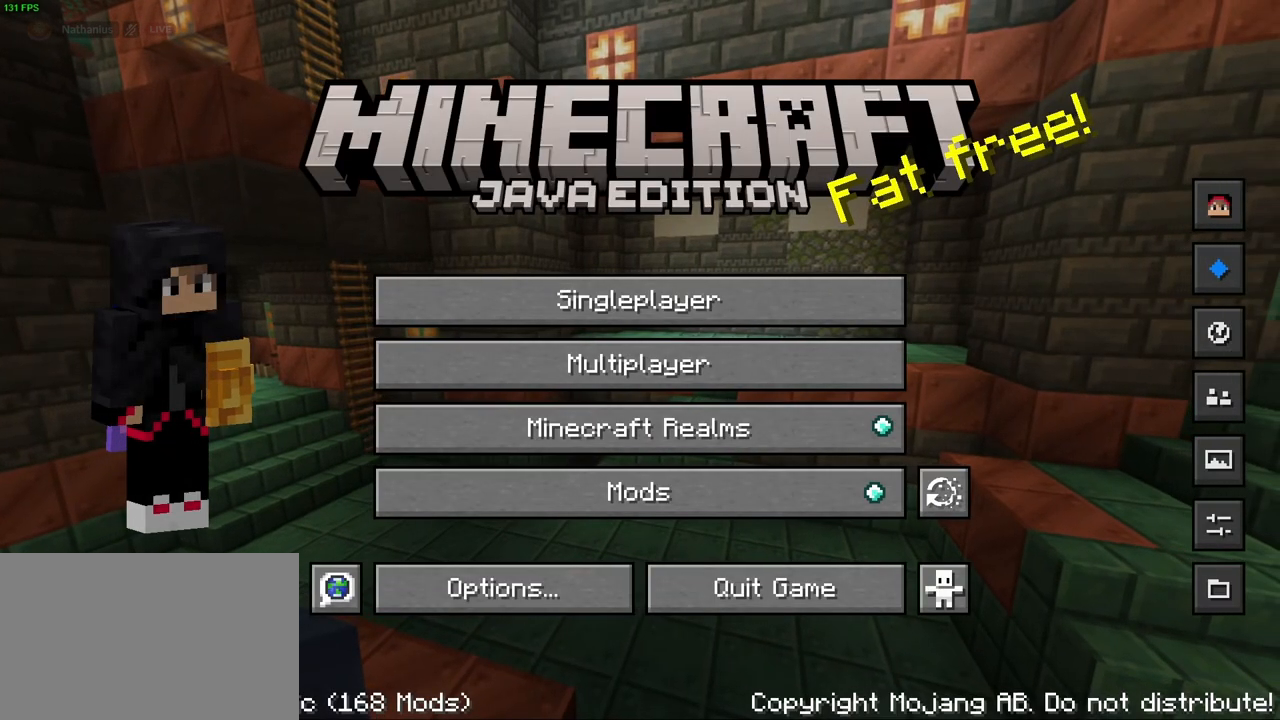
{"keys": [], "mouse": [], "events": []}
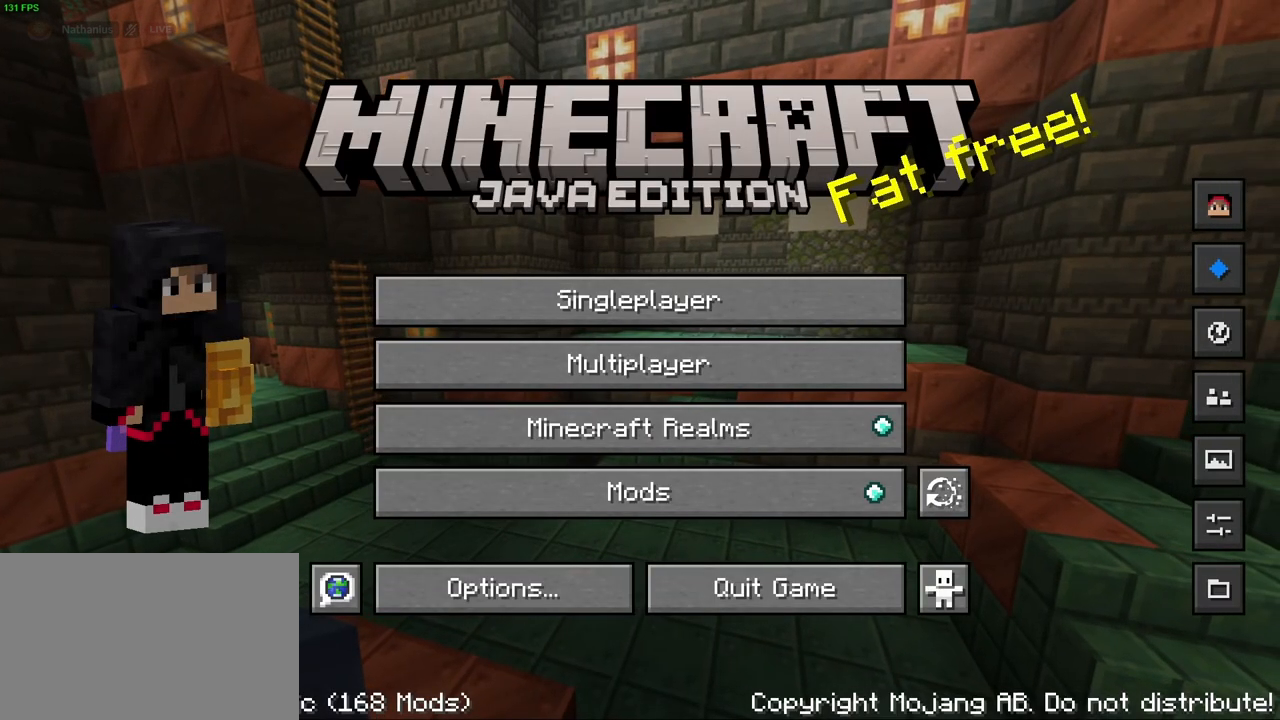
{"keys": [], "mouse": [], "events": []}
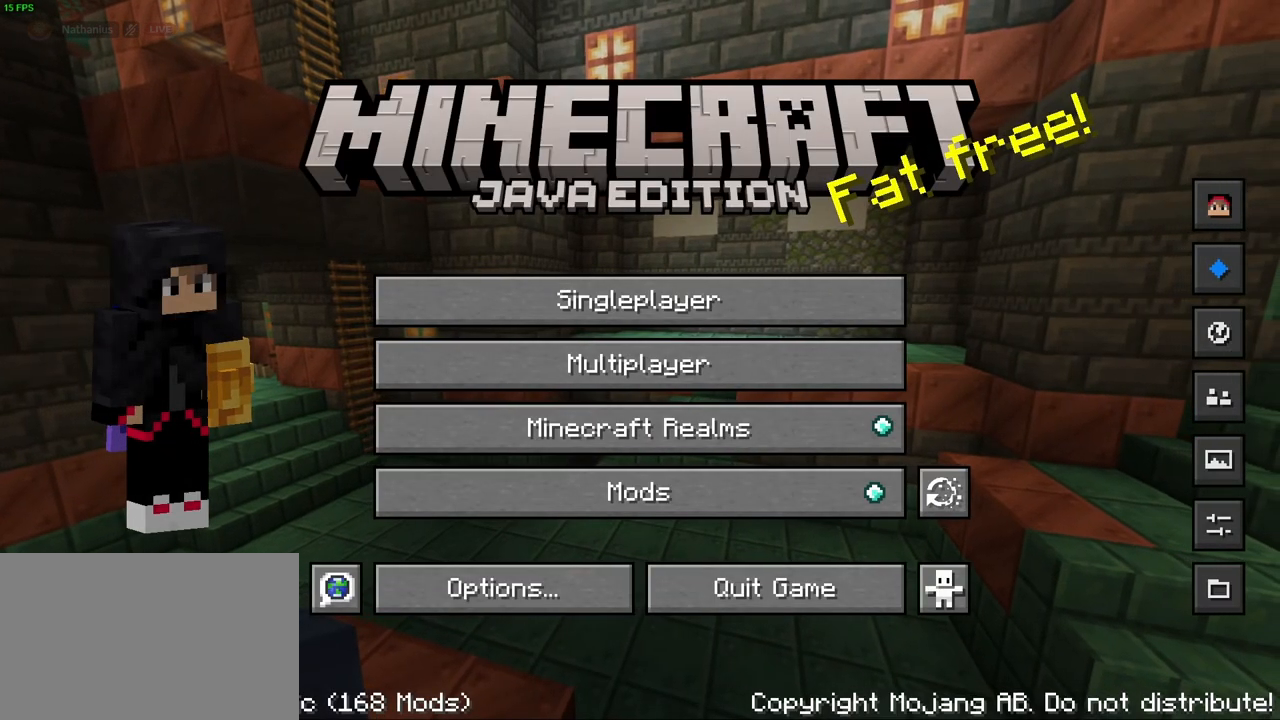
{"keys": [], "mouse": [], "events": []}
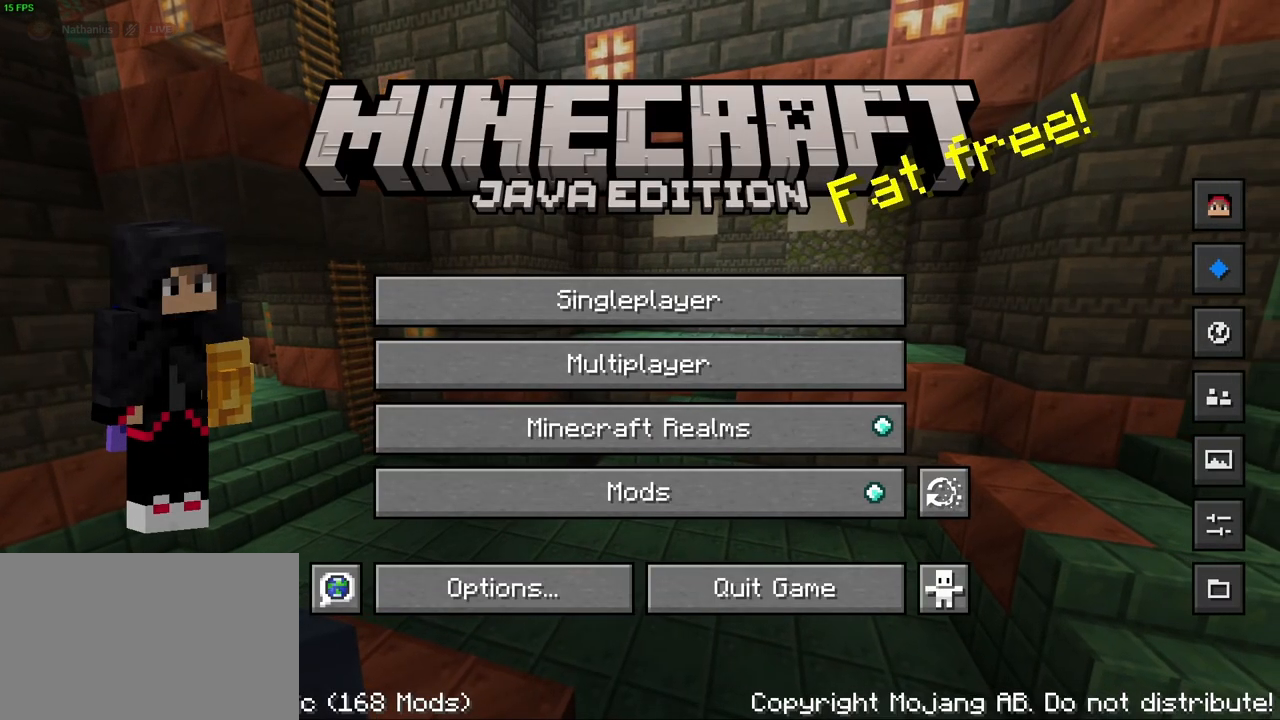
{"keys": [], "mouse": [], "events": []}
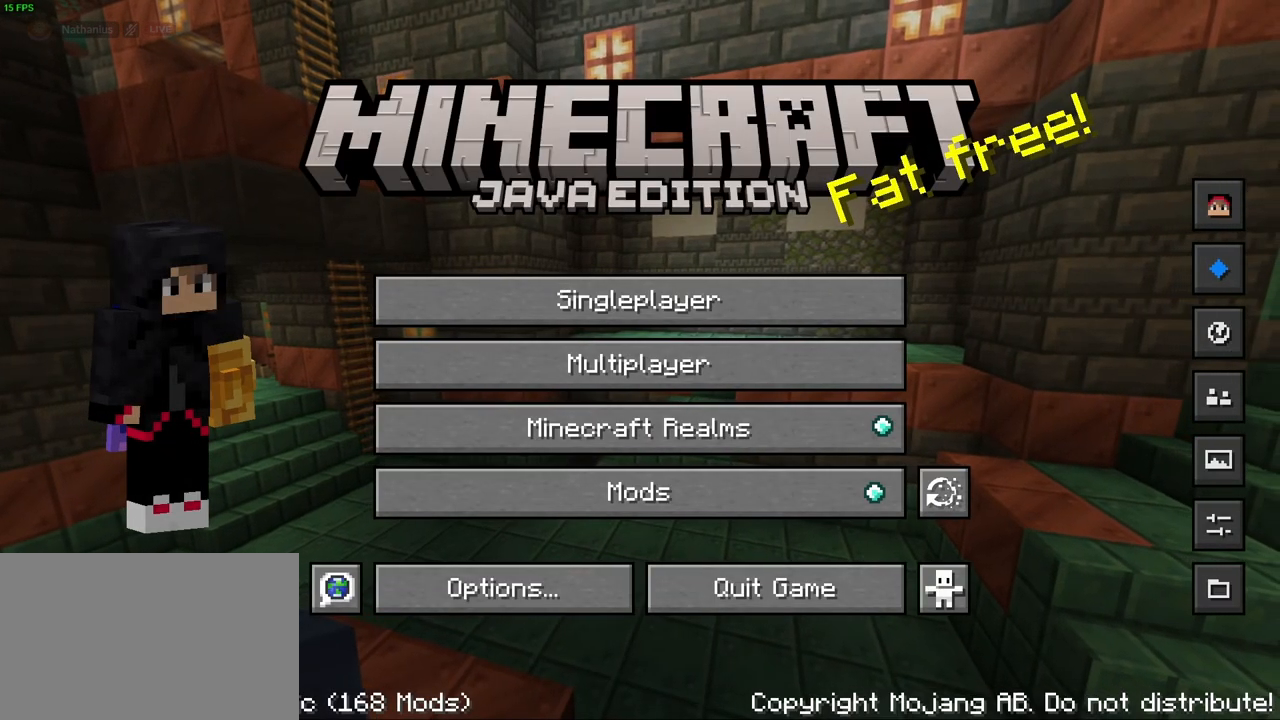
{"keys": [], "mouse": [], "events": []}
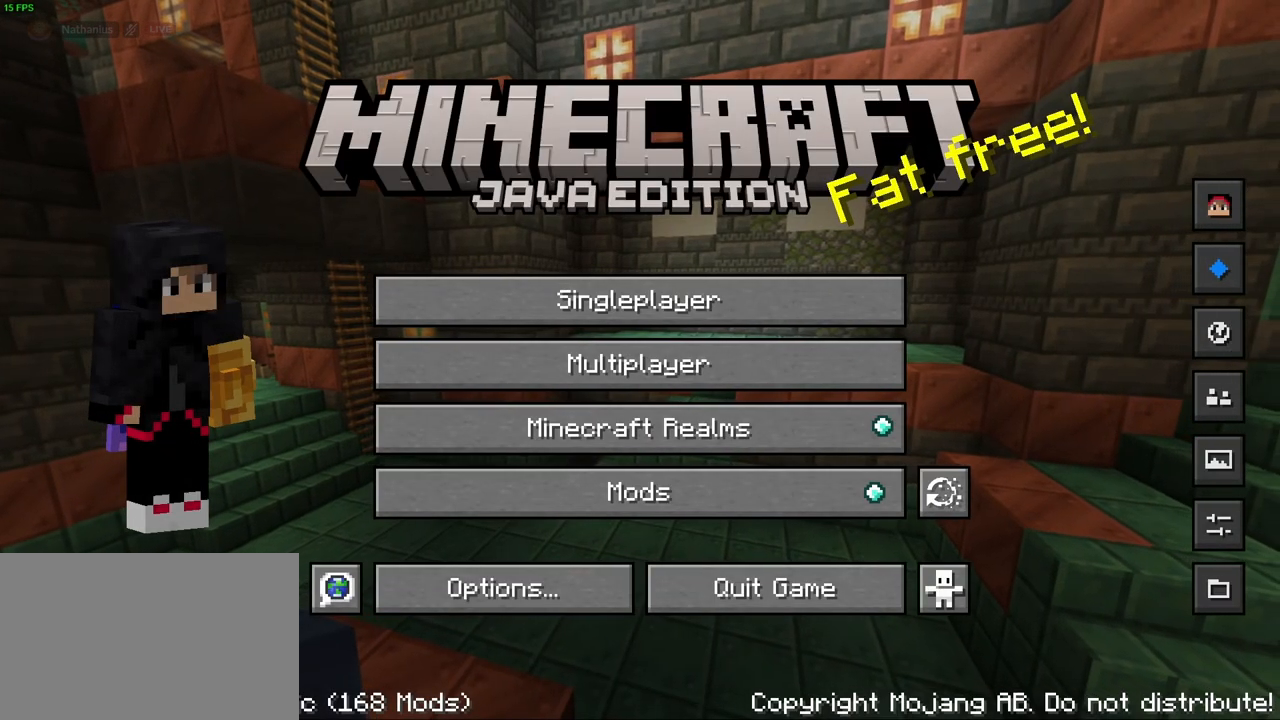
{"keys": [], "mouse": [], "events": [[50, "mouse_left", "down"], [133, "mouse_left", "up"]]}
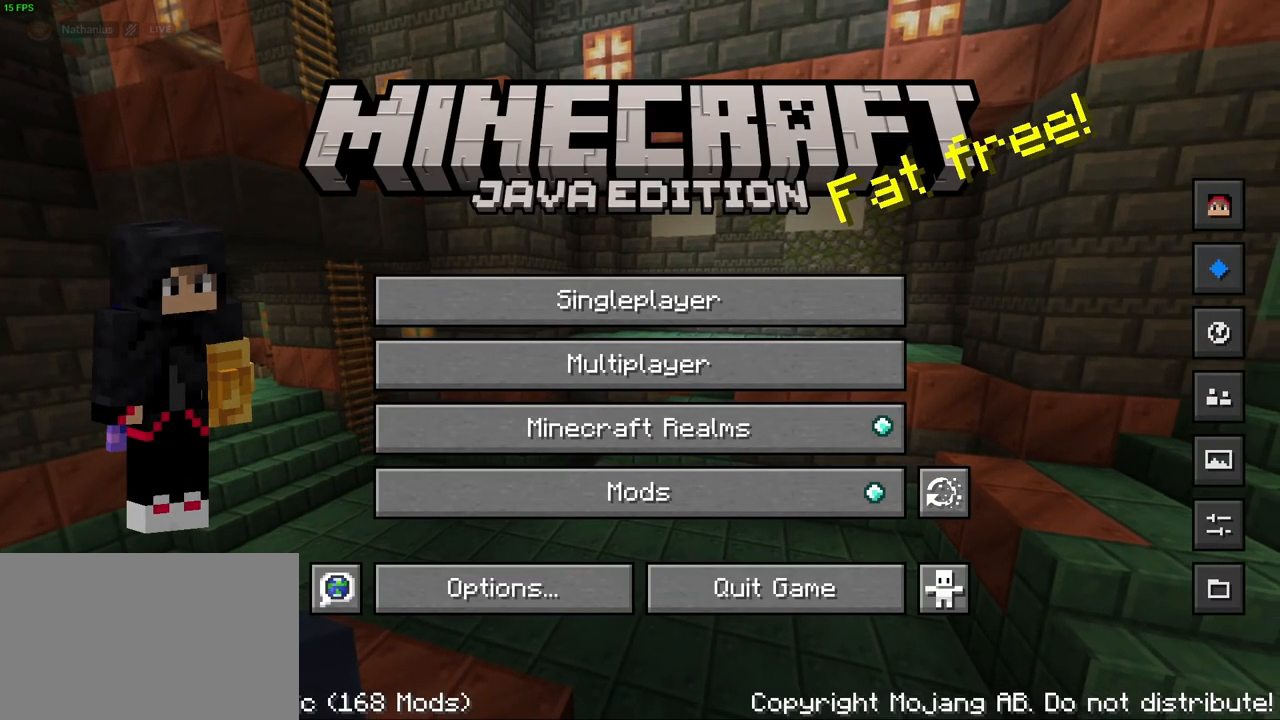
{"keys": [], "mouse": [], "events": []}
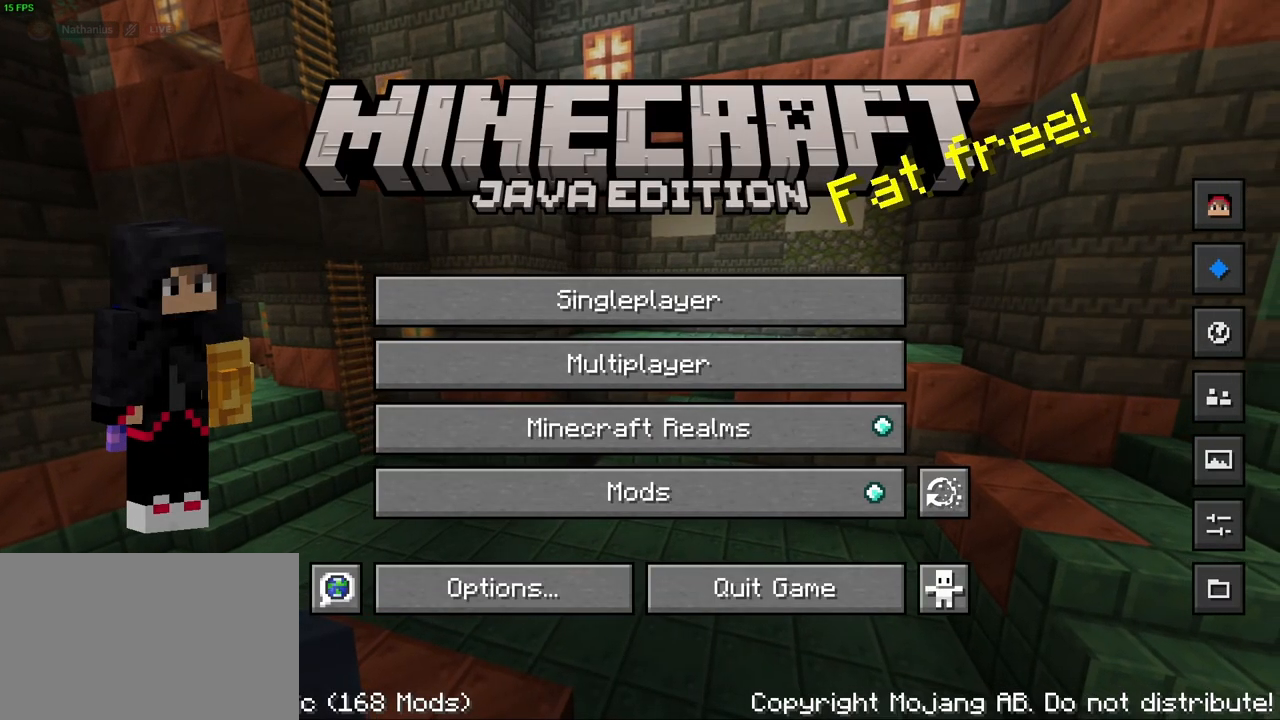
{"keys": [], "mouse": [], "events": []}
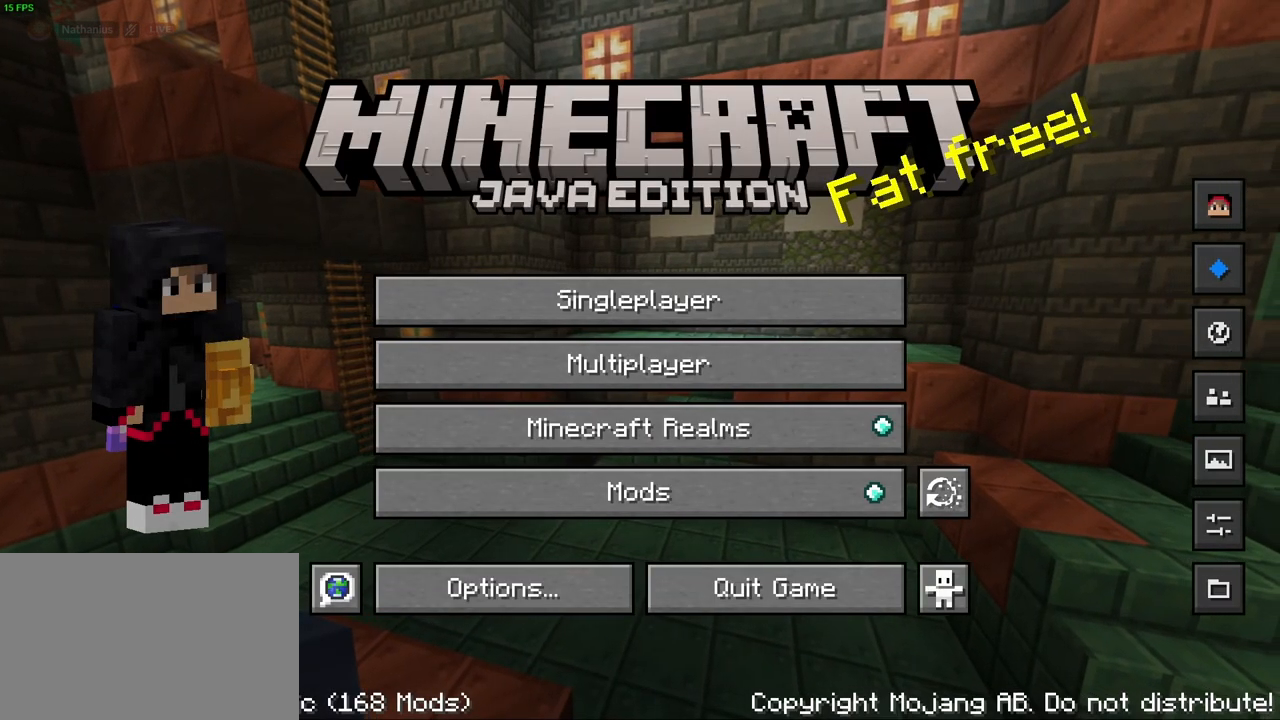
{"keys": [], "mouse": [], "events": []}